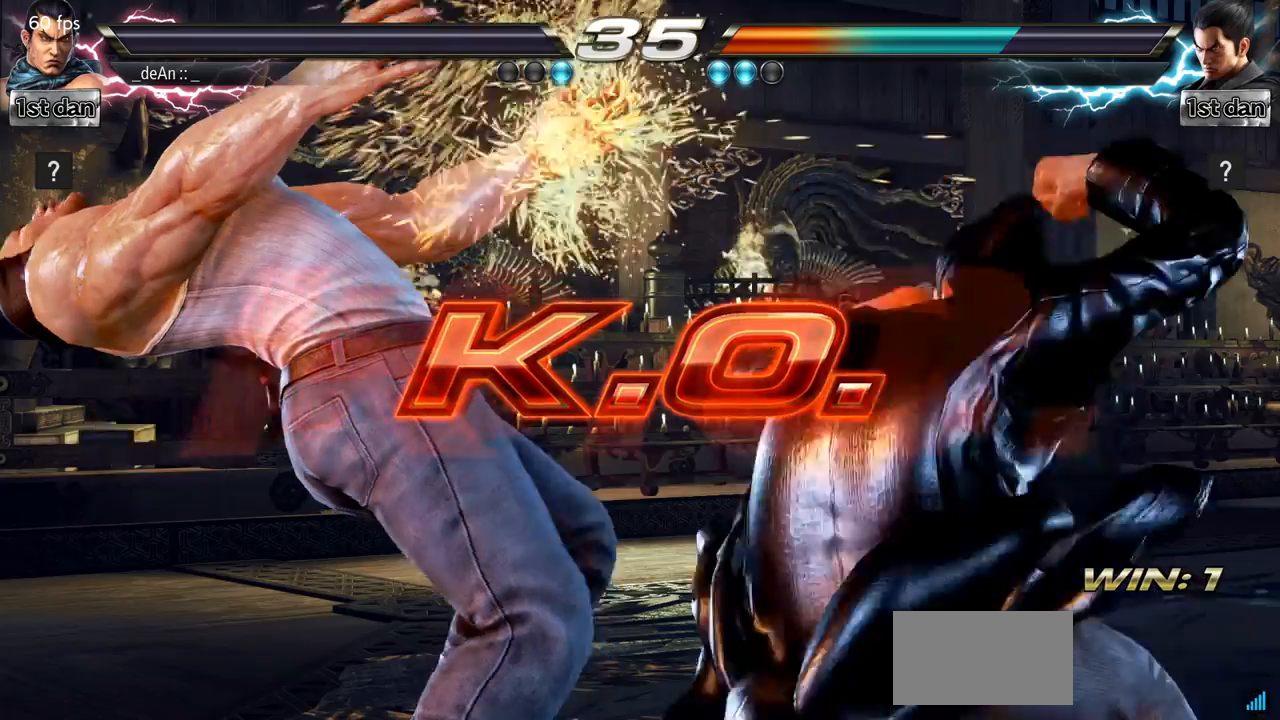
Gameplay with a controller (arcade stick); each line is a JSON object with the inputs held at the frame after it. "events" lists button and stick changes between this image and that frame as [ms after this image, input, new state], when the widget could be followed in between. Not read: L3 R3.
{"buttons": [], "left_stick": "left", "events": [[150, "SQUARE", "down"], [150, "left_stick", "left"], [283, "SQUARE", "up"], [367, "CIRCLE", "down"], [467, "CIRCLE", "up"]]}
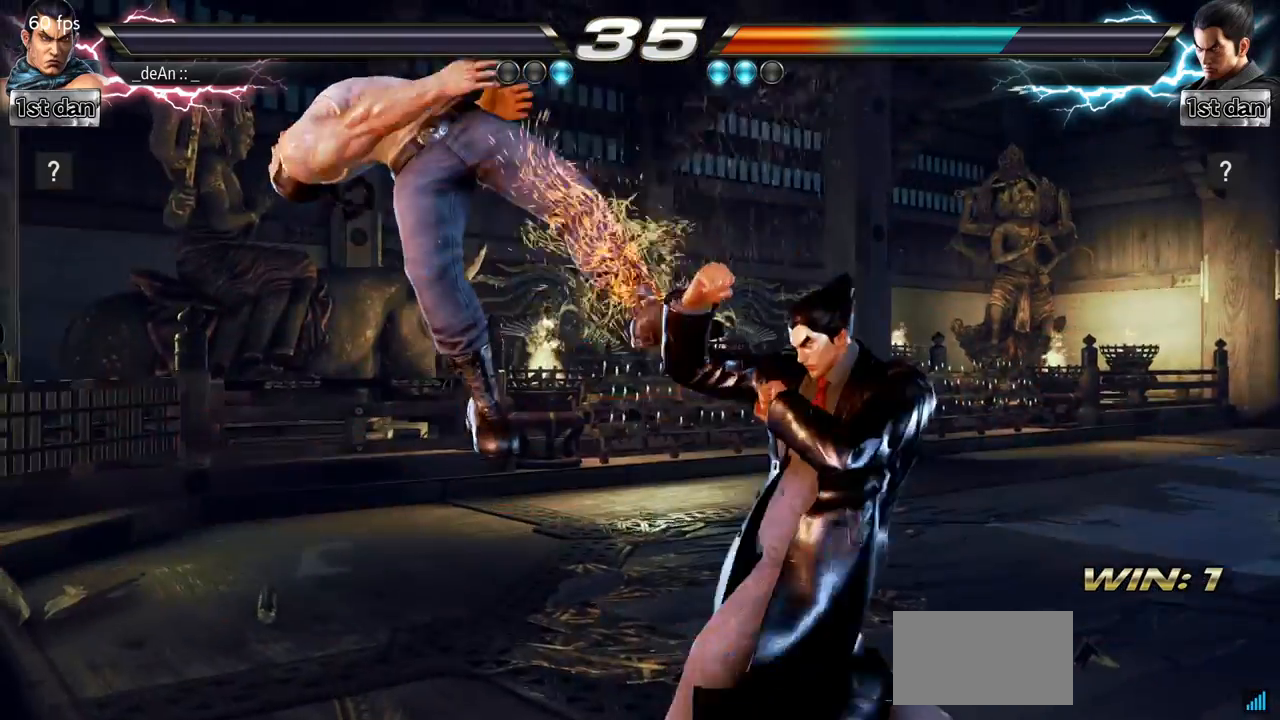
{"buttons": [], "left_stick": "center", "events": [[100, "CROSS", "down"], [200, "CROSS", "up"], [401, "left_stick", "center"]]}
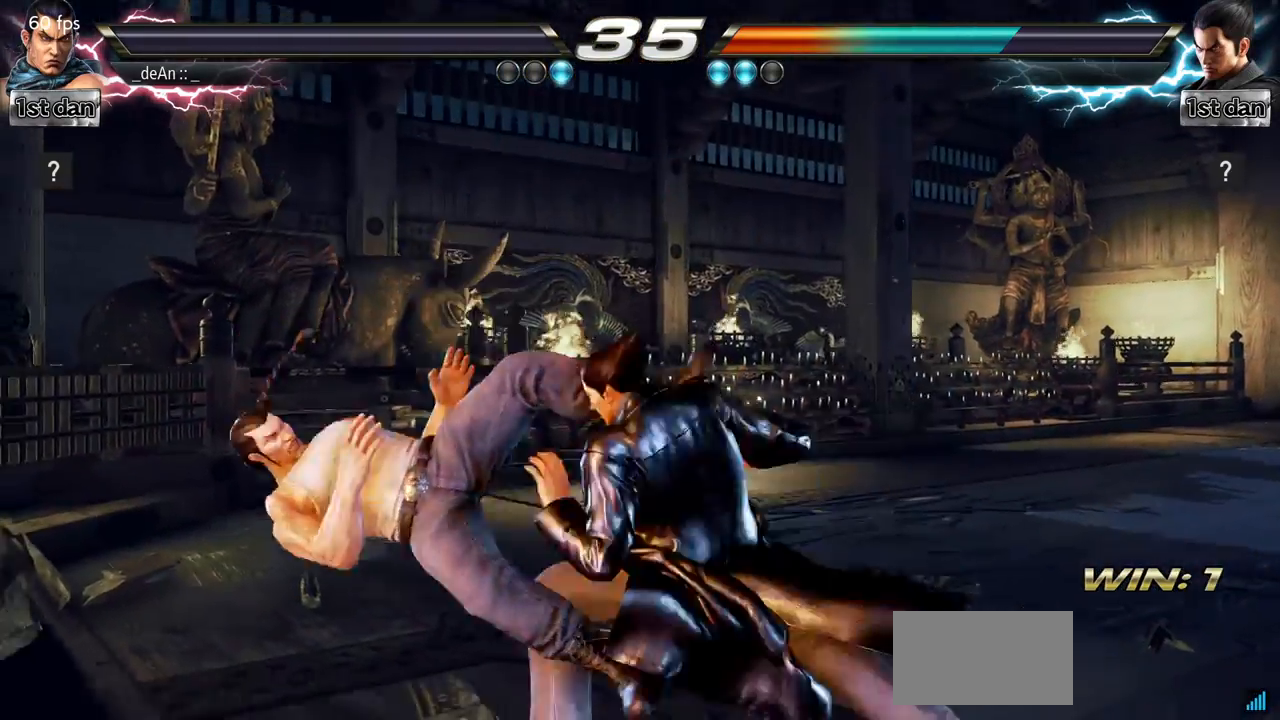
{"buttons": [], "left_stick": "center"}
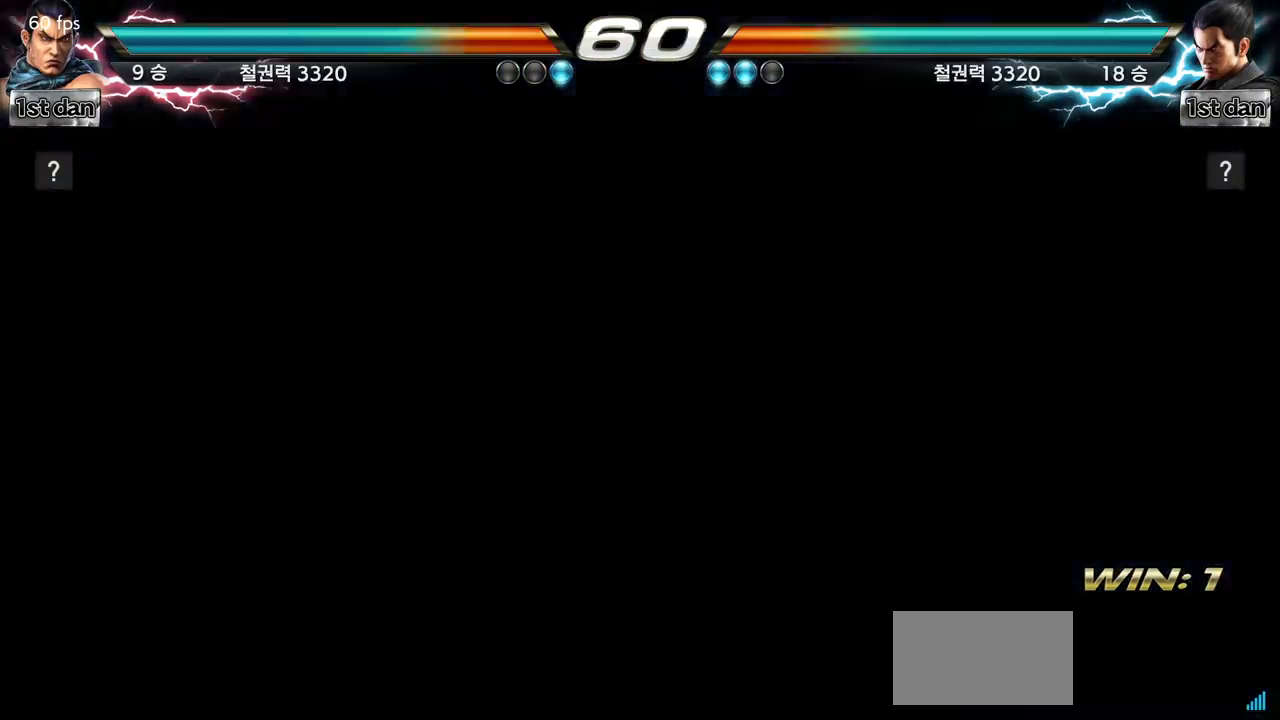
{"buttons": [], "left_stick": "center", "events": []}
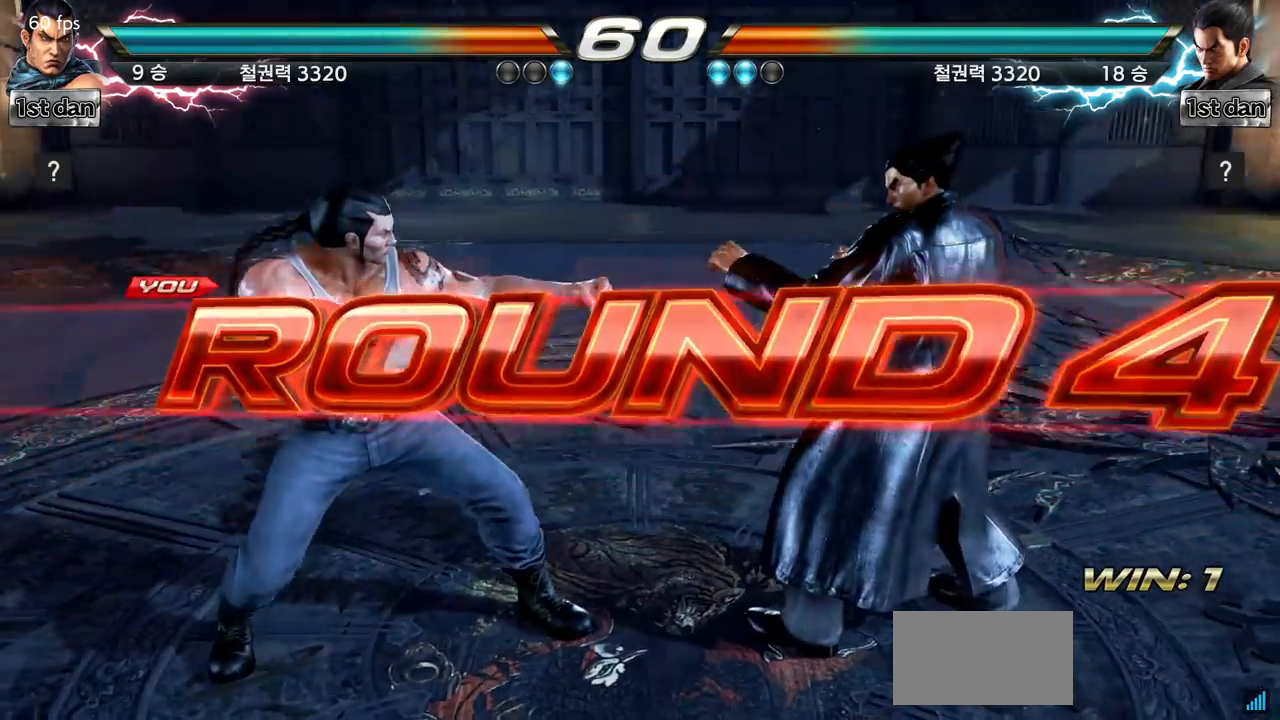
{"buttons": [], "left_stick": "center", "events": []}
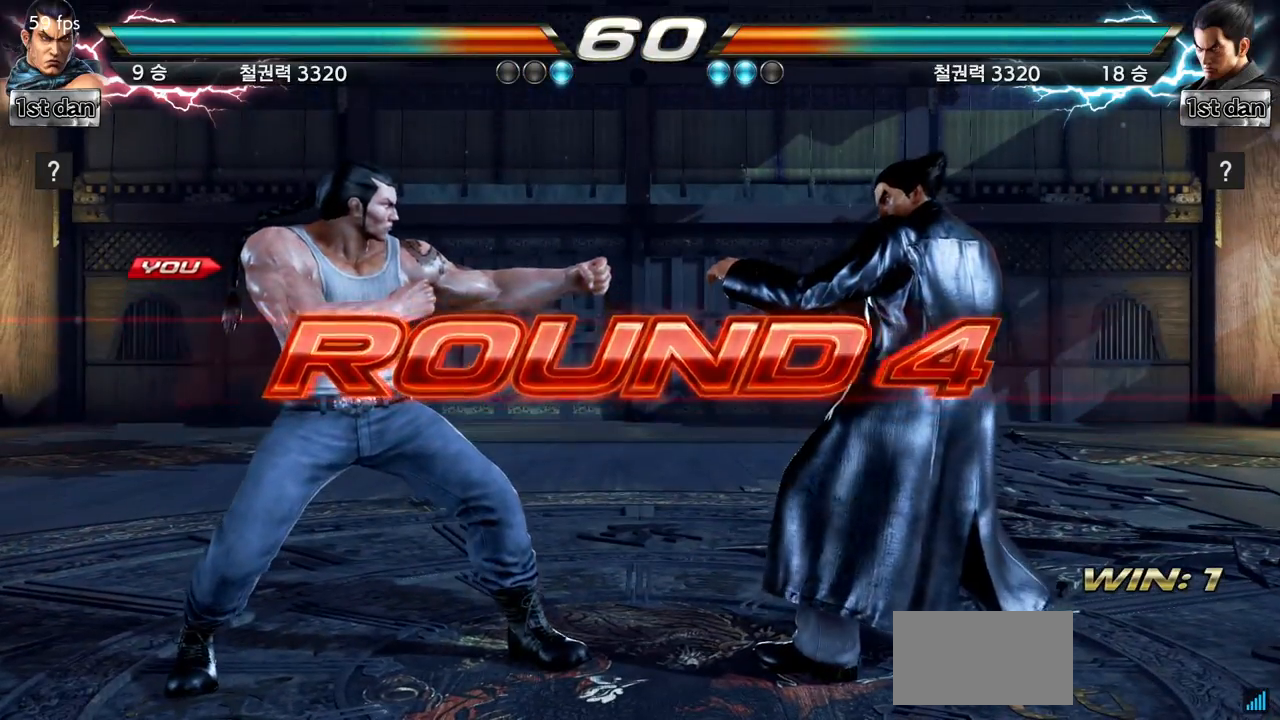
{"buttons": [], "left_stick": "center", "events": []}
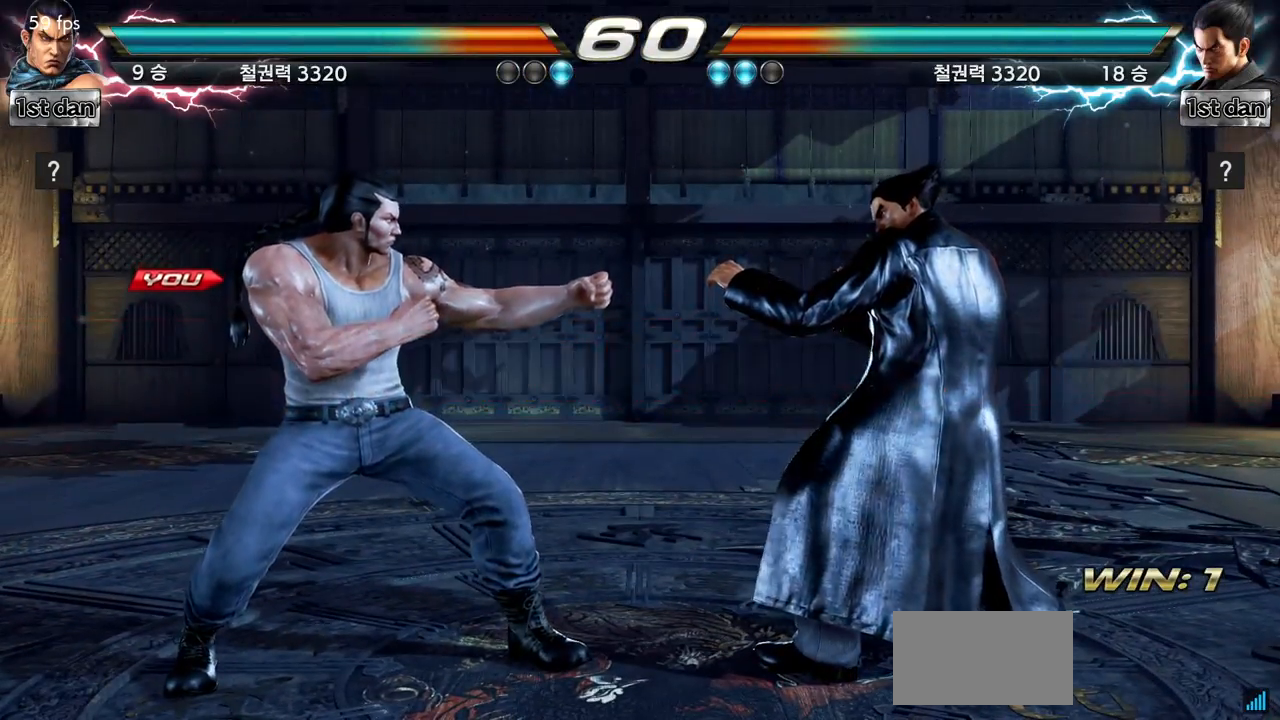
{"buttons": [], "left_stick": "center", "events": []}
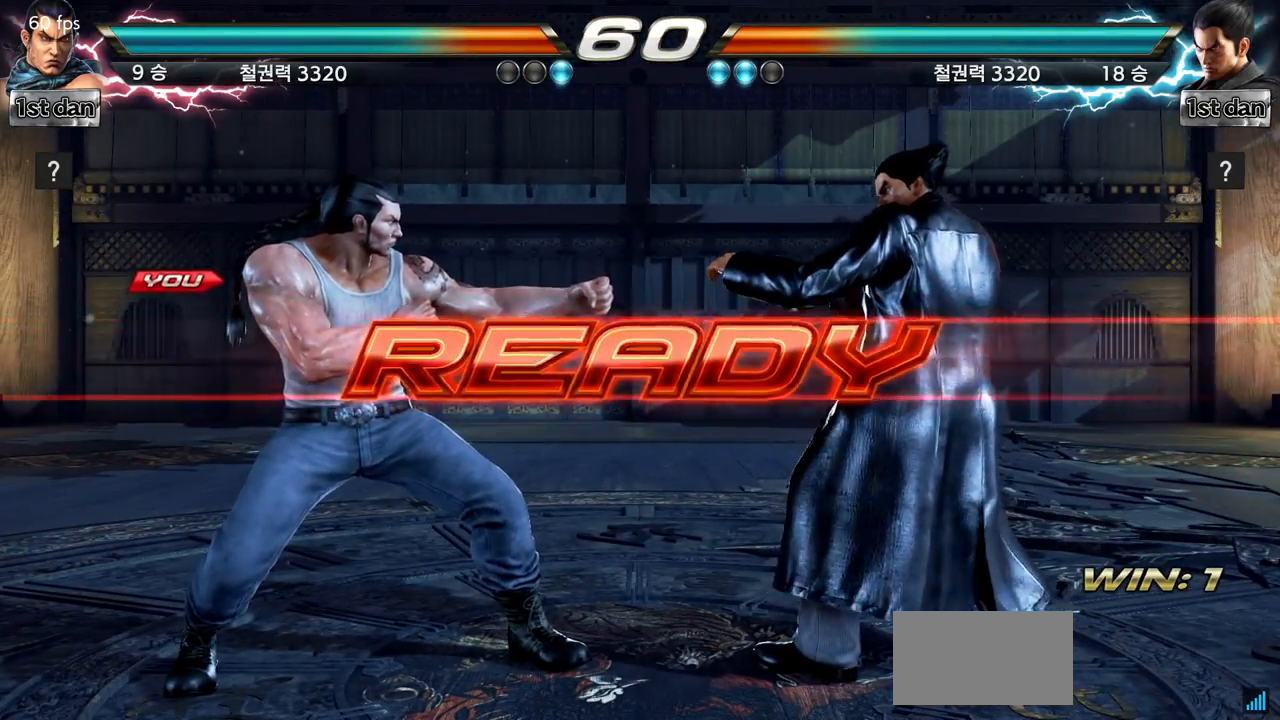
{"buttons": [], "left_stick": "center", "events": []}
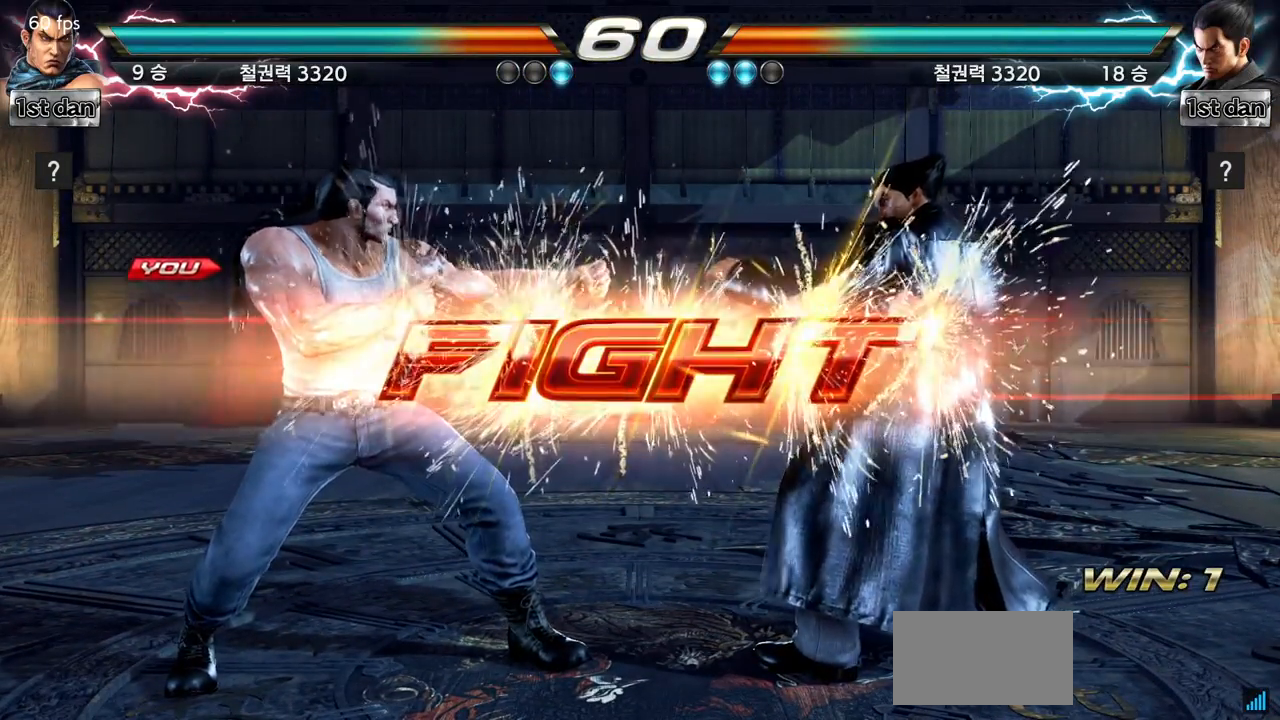
{"buttons": [], "left_stick": "center", "events": [[250, "left_stick", "down-left"], [283, "TRIANGLE", "down"], [350, "TRIANGLE", "up"], [433, "left_stick", "center"]]}
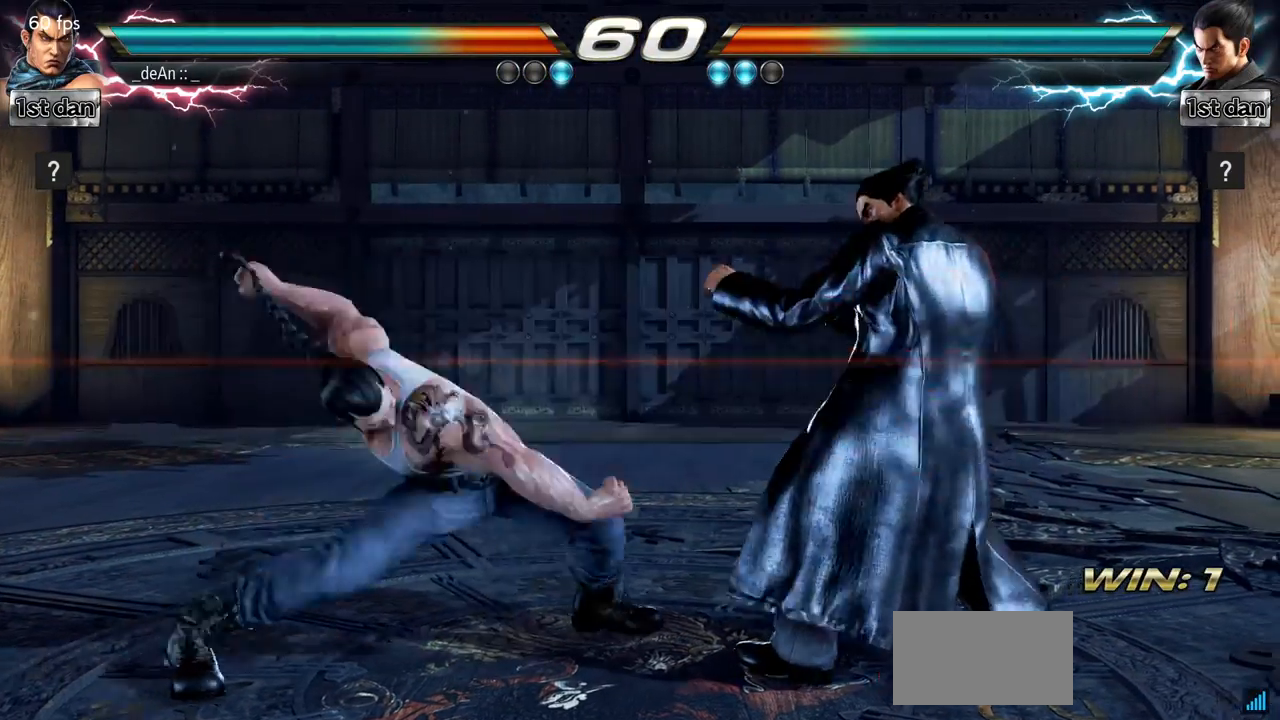
{"buttons": [], "left_stick": "center", "events": []}
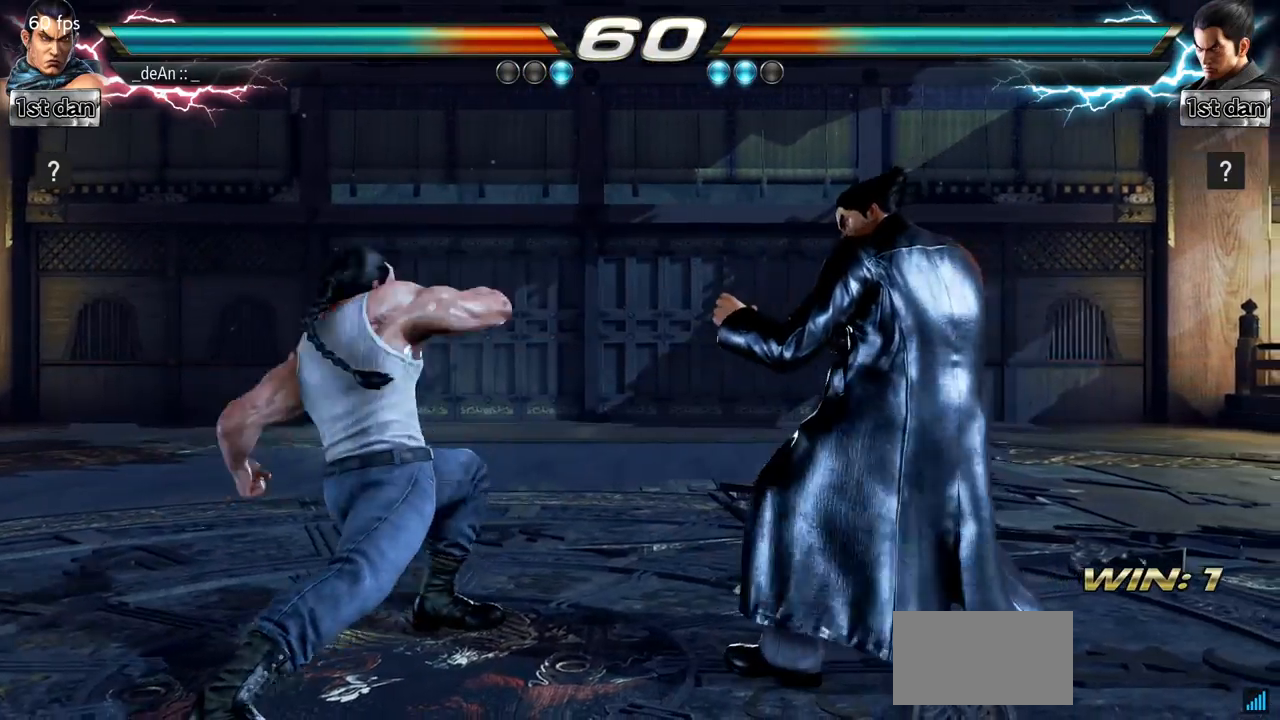
{"buttons": [], "left_stick": "center"}
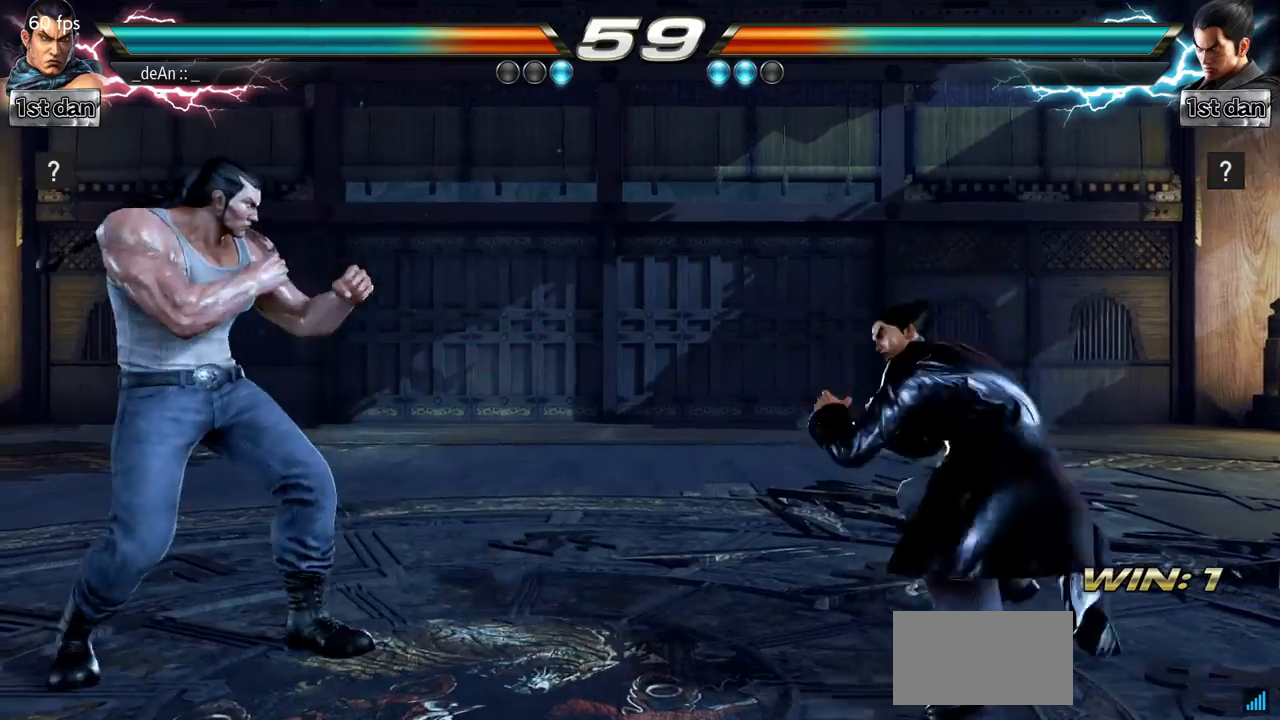
{"buttons": [], "left_stick": "left", "events": [[217, "left_stick", "left"], [317, "left_stick", "center"], [384, "left_stick", "left"]]}
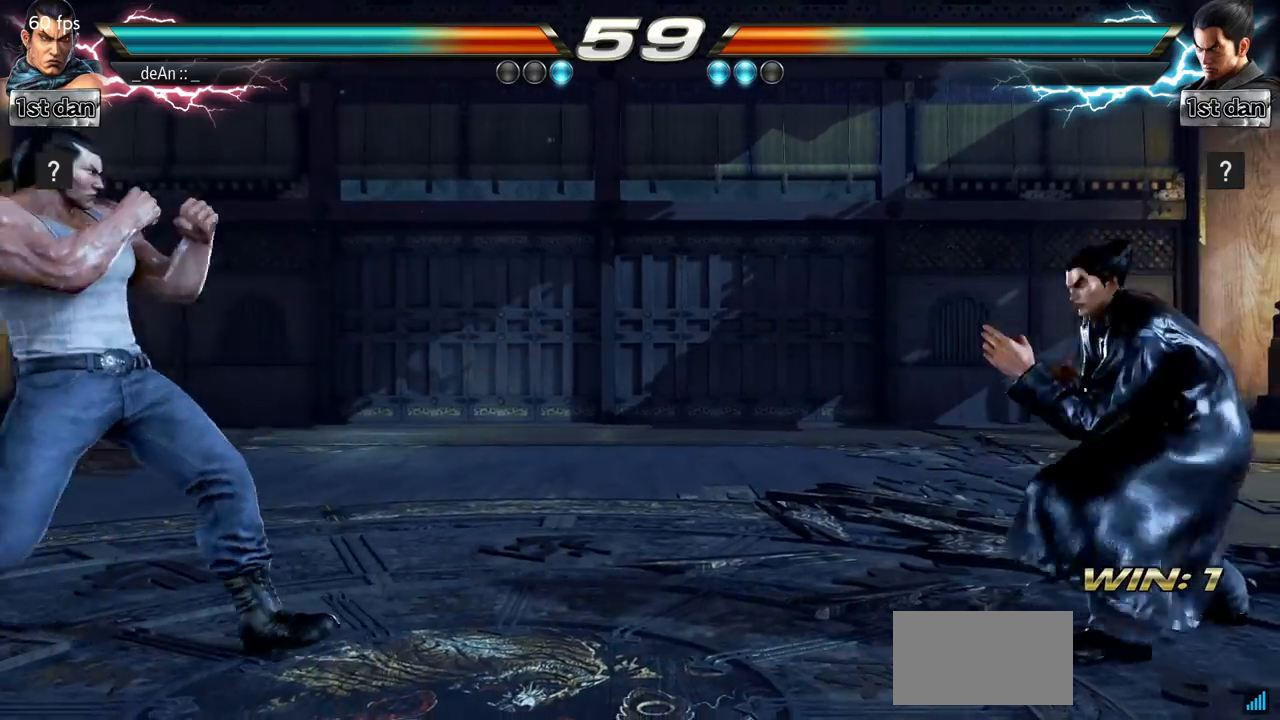
{"buttons": [], "left_stick": "center", "events": [[83, "left_stick", "center"]]}